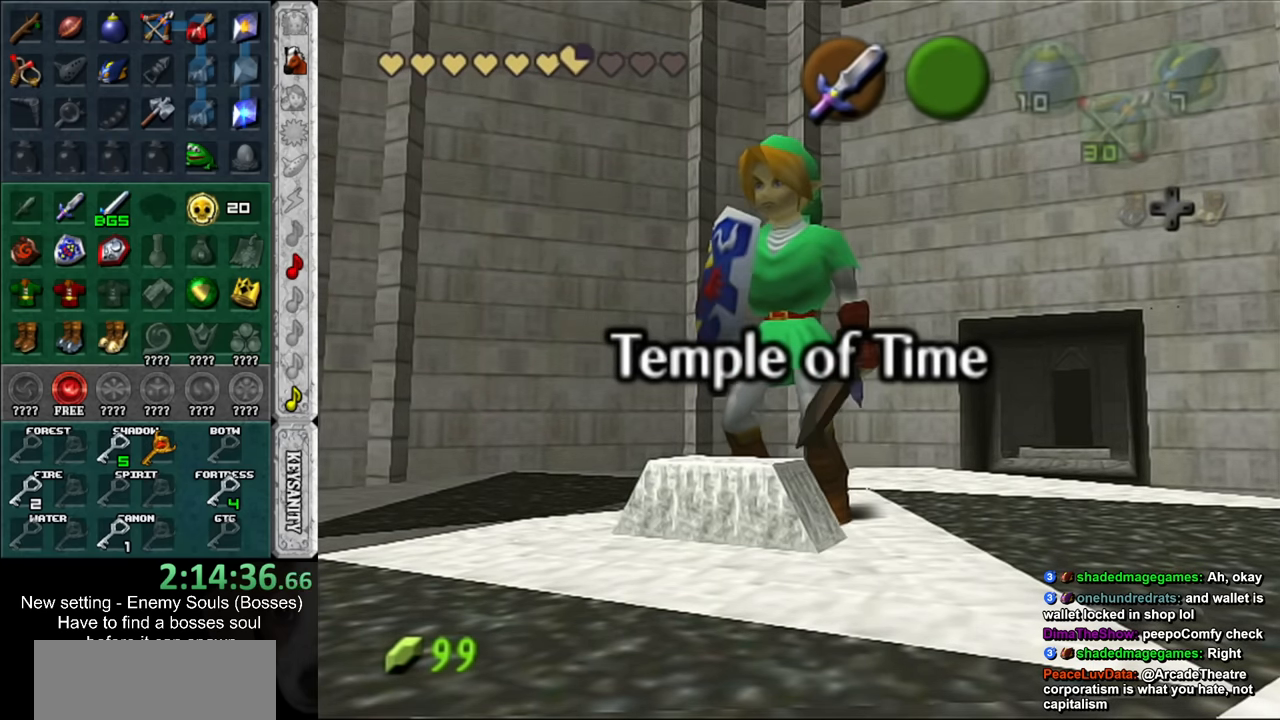
Gameplay with a controller (Nintendo layout); each line is a JSON object with the inputs held at the frame after it. "events" lists button and stick changes between this image and that frame as [ms after this image, input, new state], when the widget could be followed in between. Not read: L3 R3.
{"buttons": ["L1"], "left_stick": "down", "right_stick": "center", "events": [[267, "L1", "down"], [400, "left_stick", "down"]]}
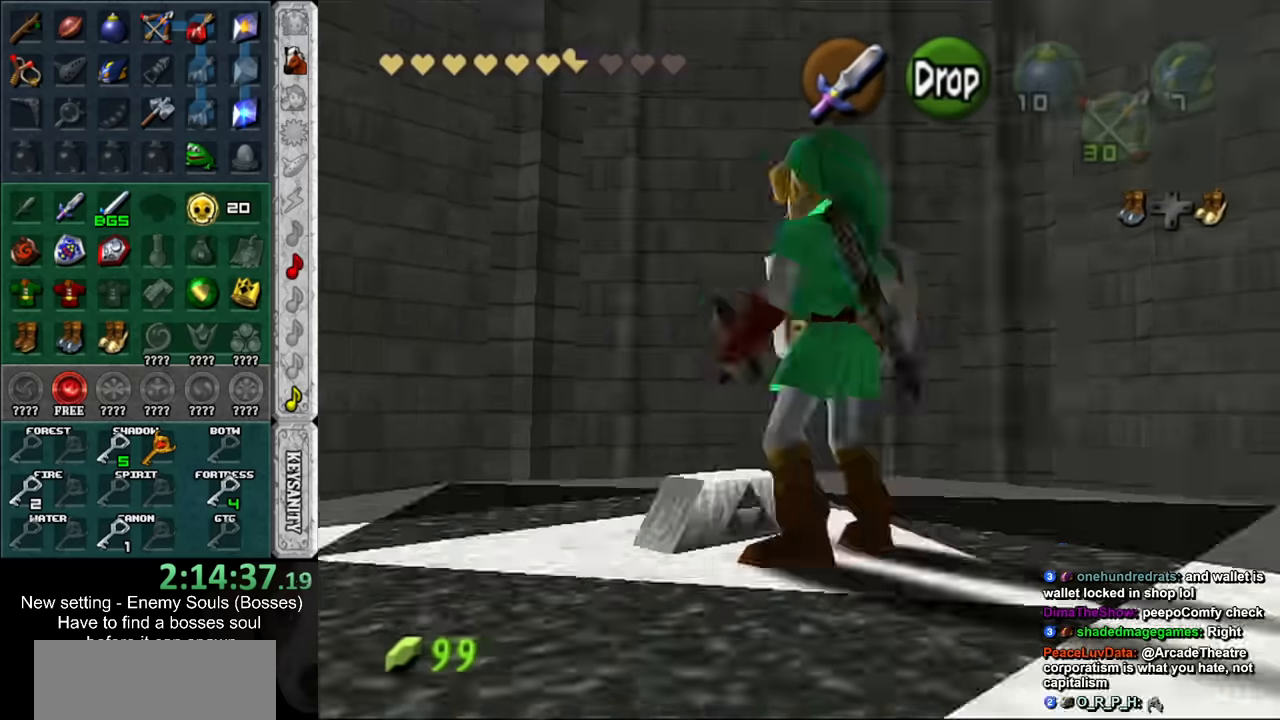
{"buttons": ["L1"], "left_stick": "down", "right_stick": "center", "events": []}
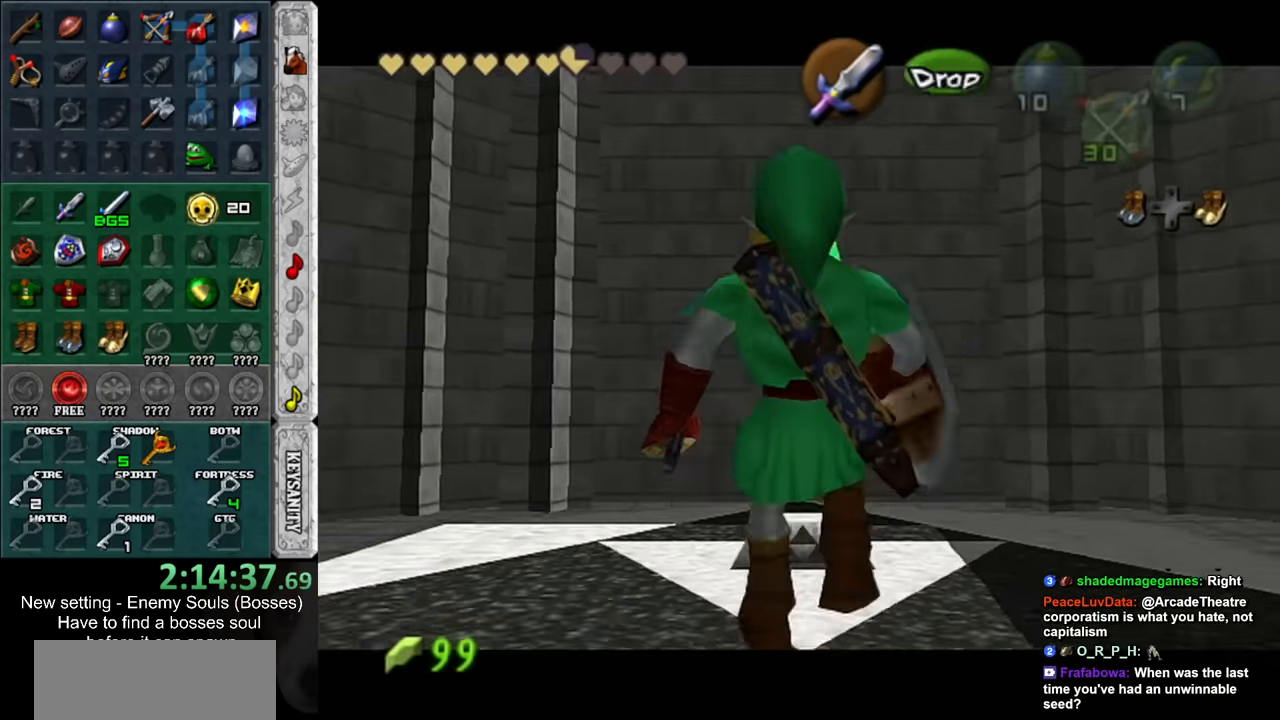
{"buttons": ["L1"], "left_stick": "down", "right_stick": "center", "events": []}
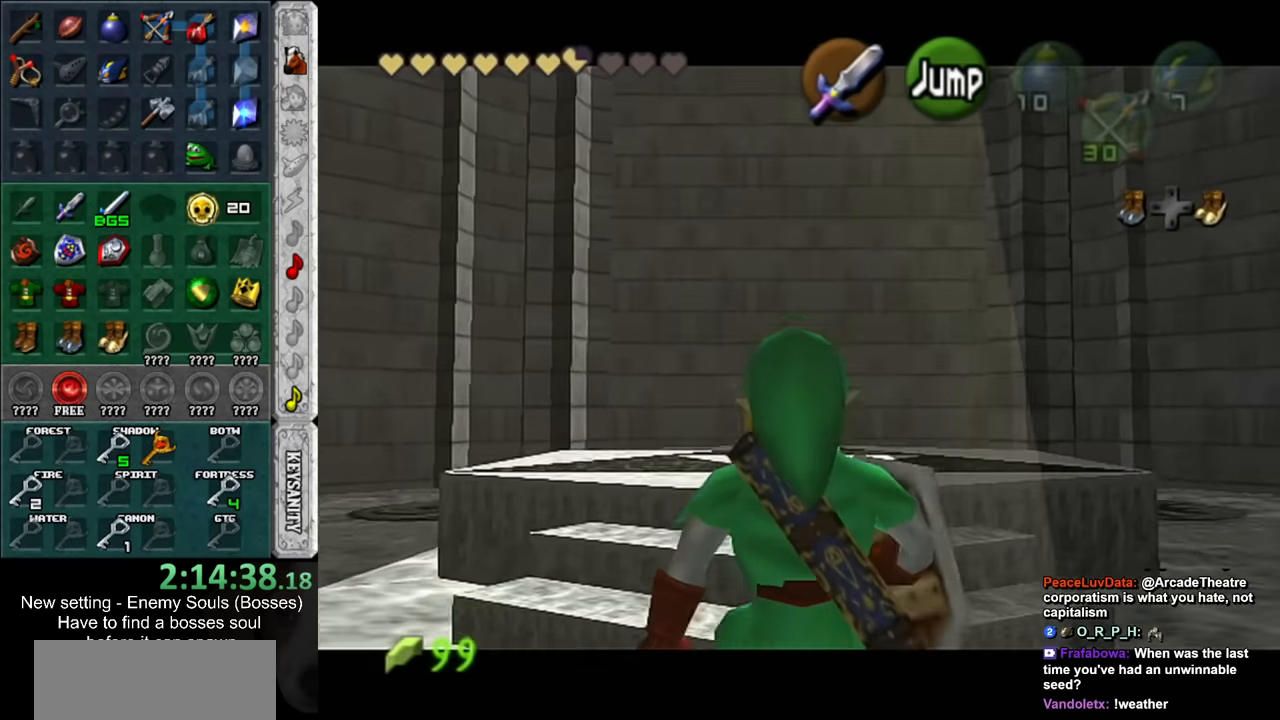
{"buttons": ["L1"], "left_stick": "down", "right_stick": "center", "events": []}
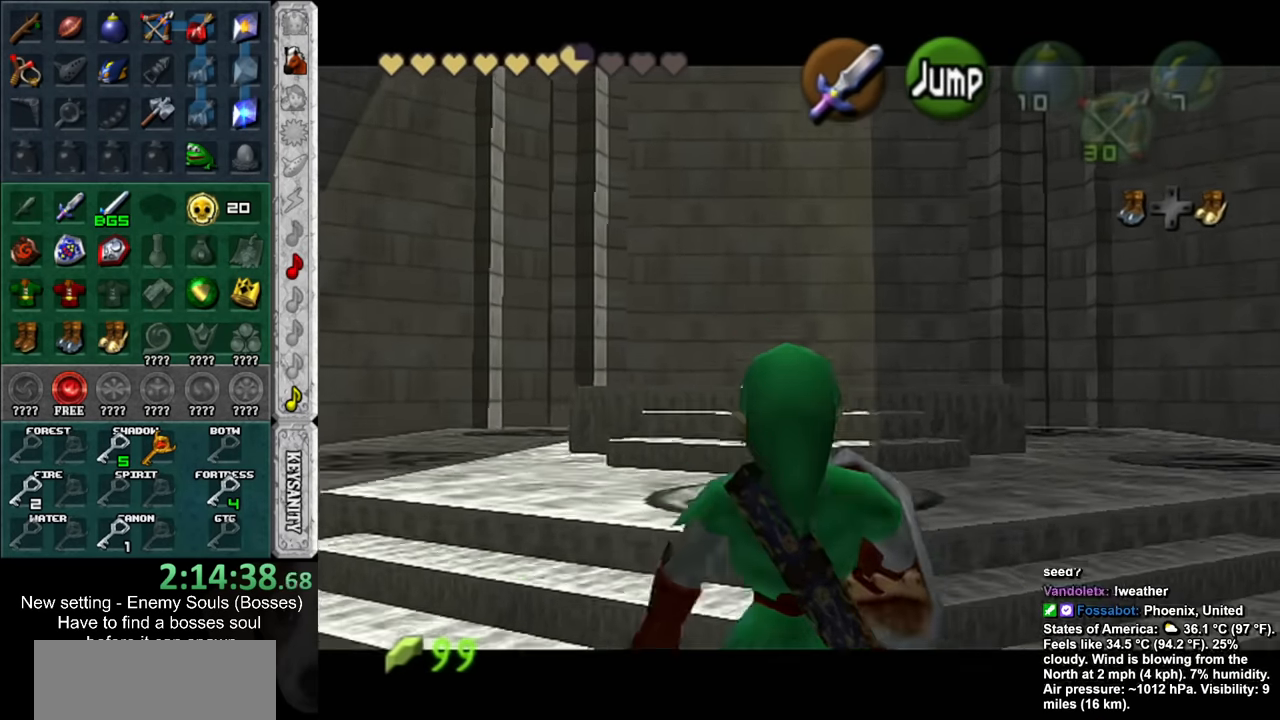
{"buttons": ["L1"], "left_stick": "down", "right_stick": "center", "events": []}
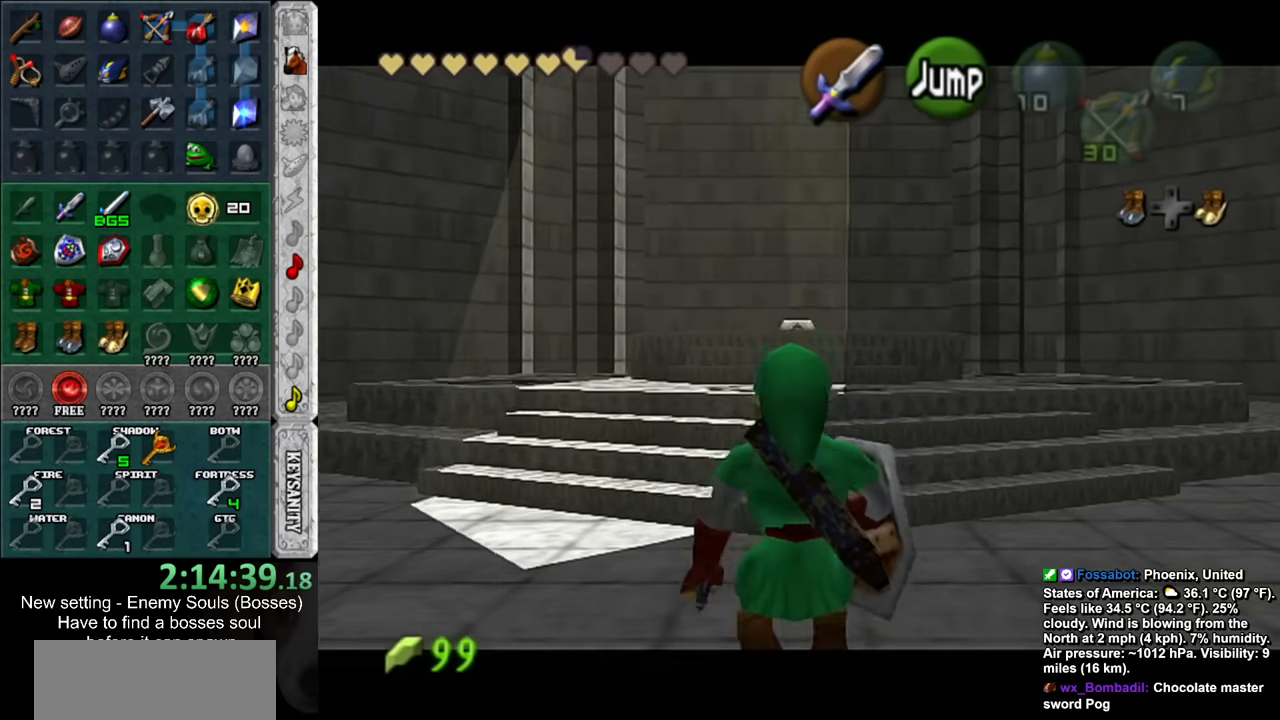
{"buttons": ["L1"], "left_stick": "down", "right_stick": "center", "events": []}
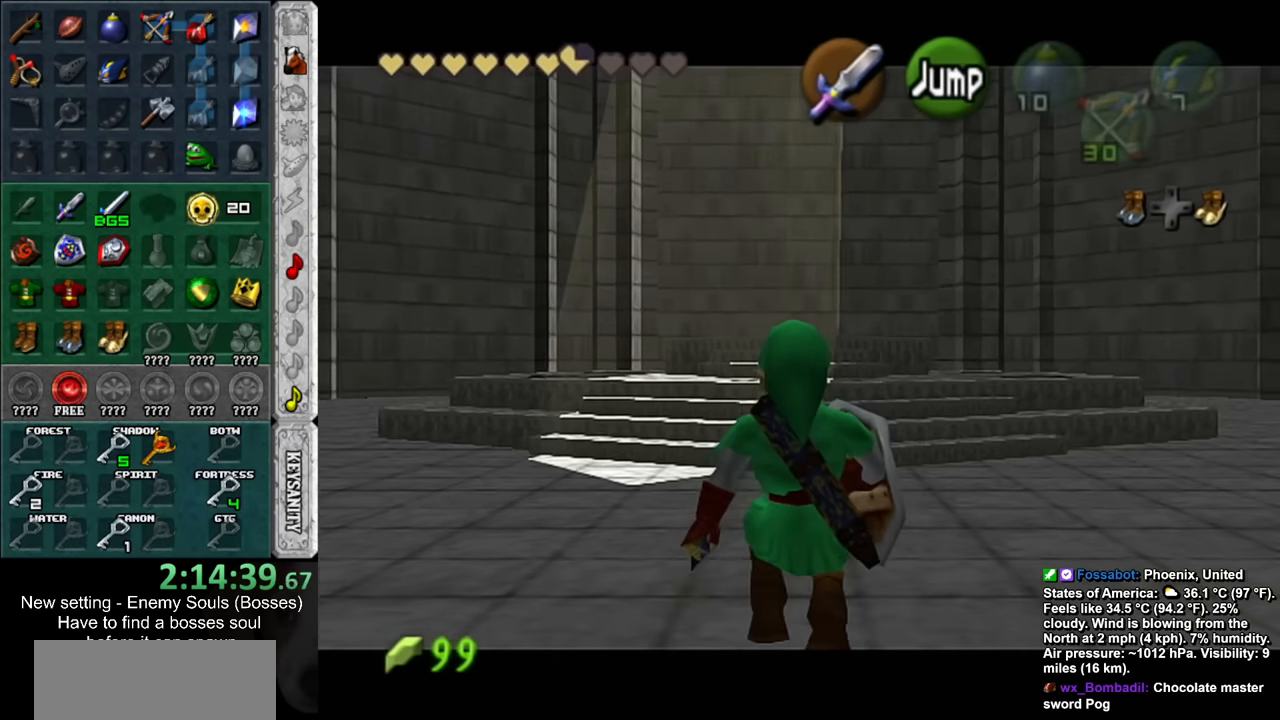
{"buttons": ["L1"], "left_stick": "down", "right_stick": "center", "events": []}
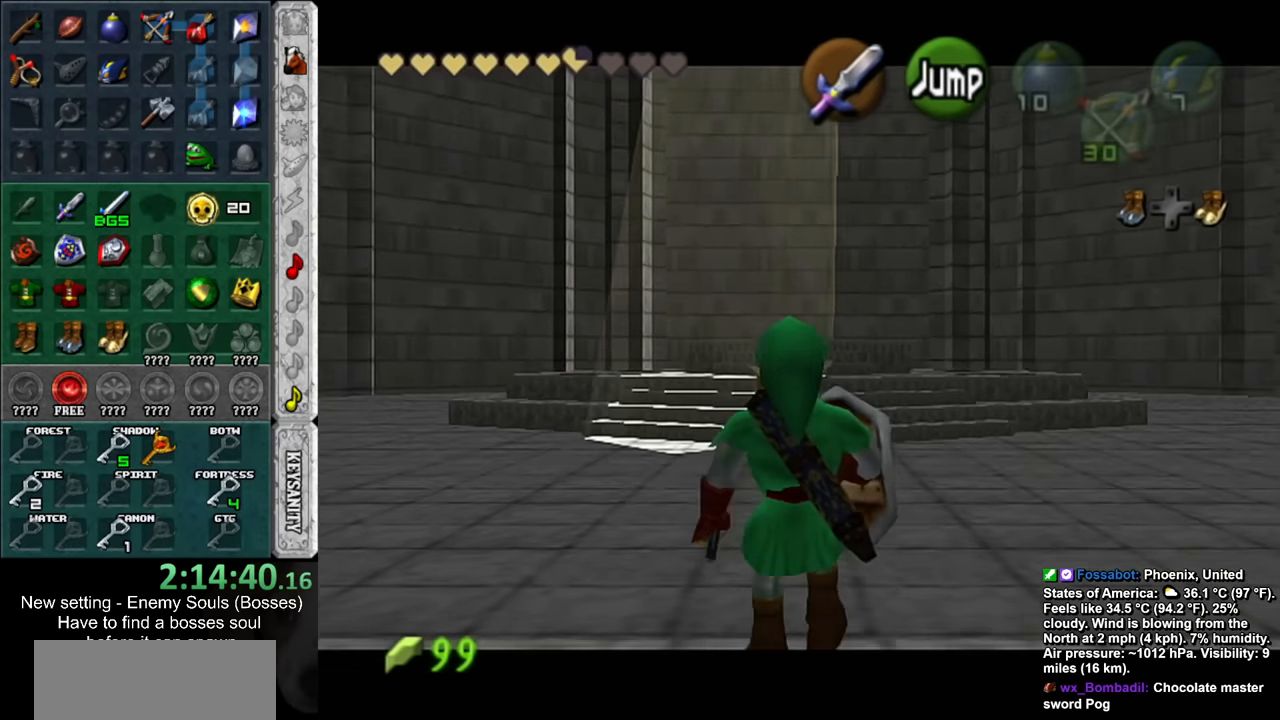
{"buttons": [], "left_stick": "down", "right_stick": "center", "events": [[384, "L1", "up"]]}
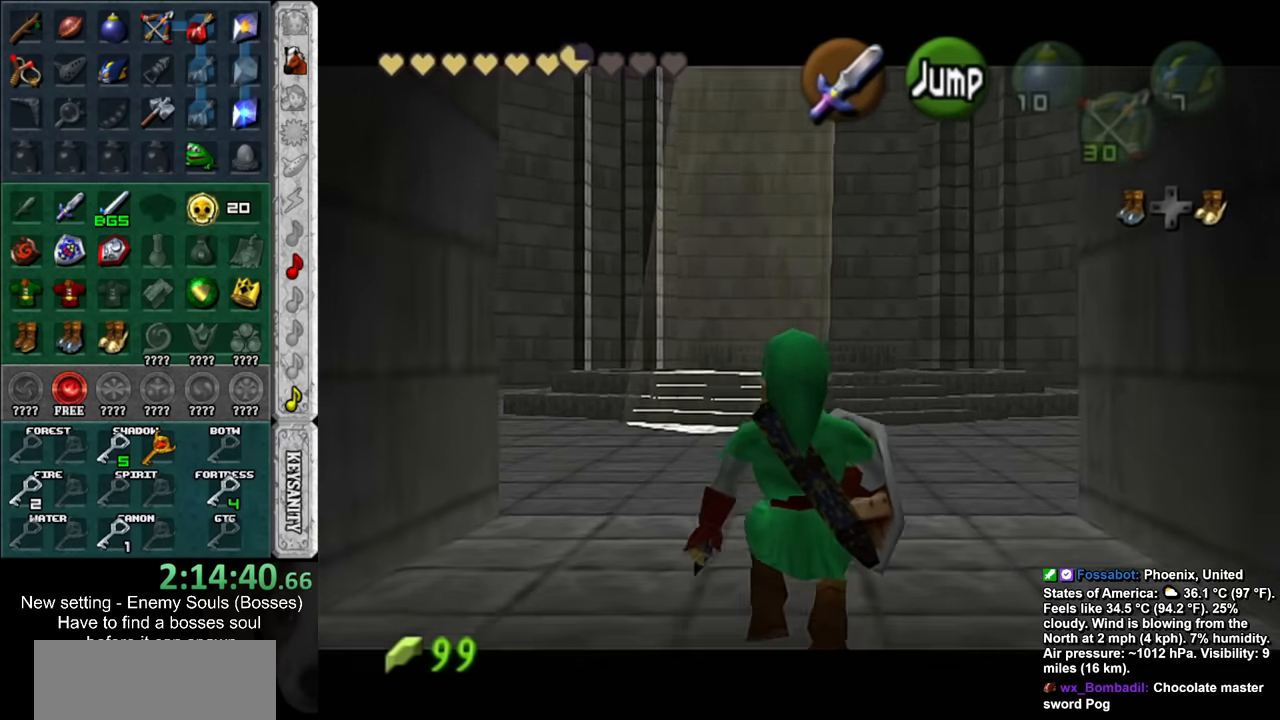
{"buttons": [], "left_stick": "up", "right_stick": "center", "events": [[50, "L1", "down"], [84, "left_stick", "center"], [234, "L1", "up"], [334, "left_stick", "up"]]}
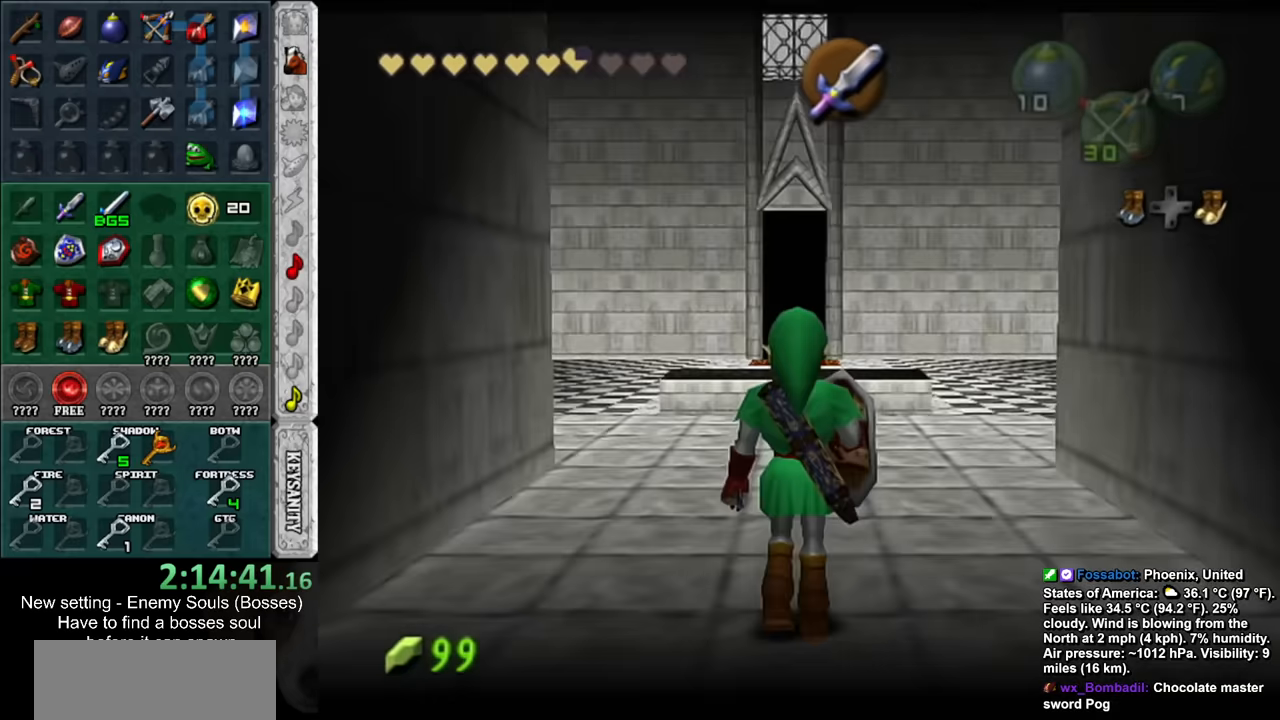
{"buttons": [], "left_stick": "up", "right_stick": "center", "events": []}
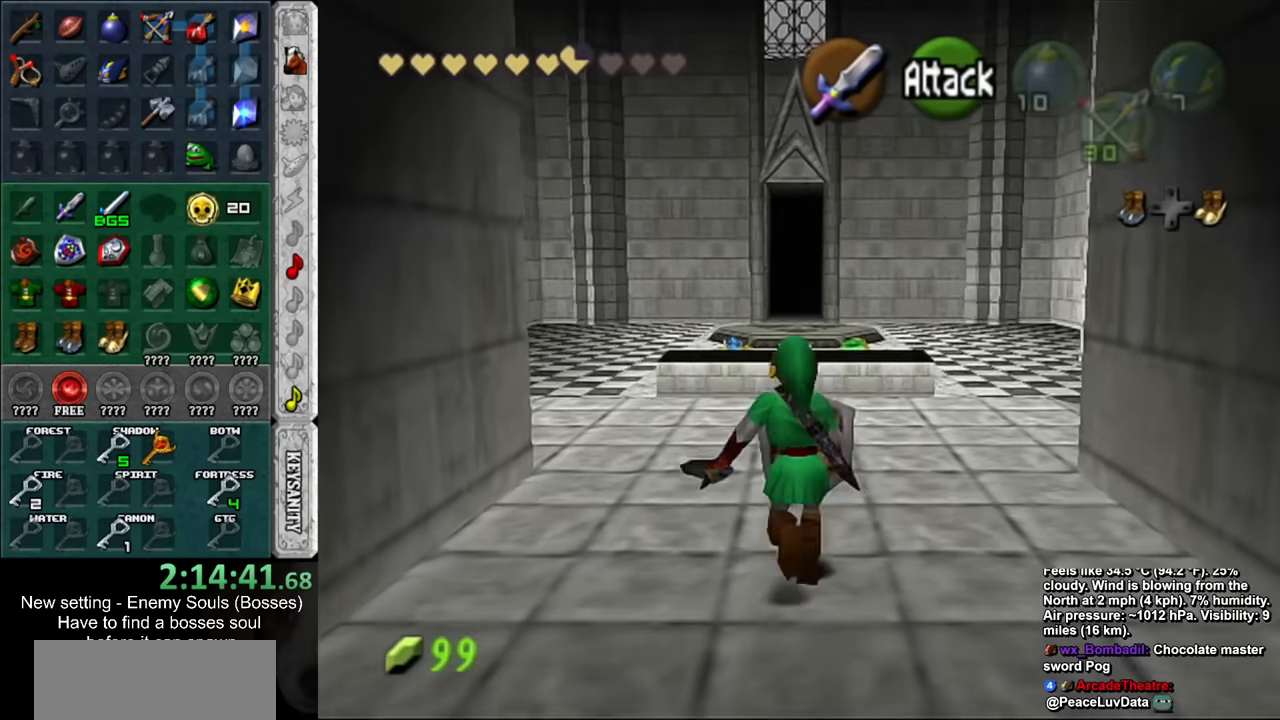
{"buttons": [], "left_stick": "up-right", "right_stick": "center", "events": [[384, "left_stick", "up-right"]]}
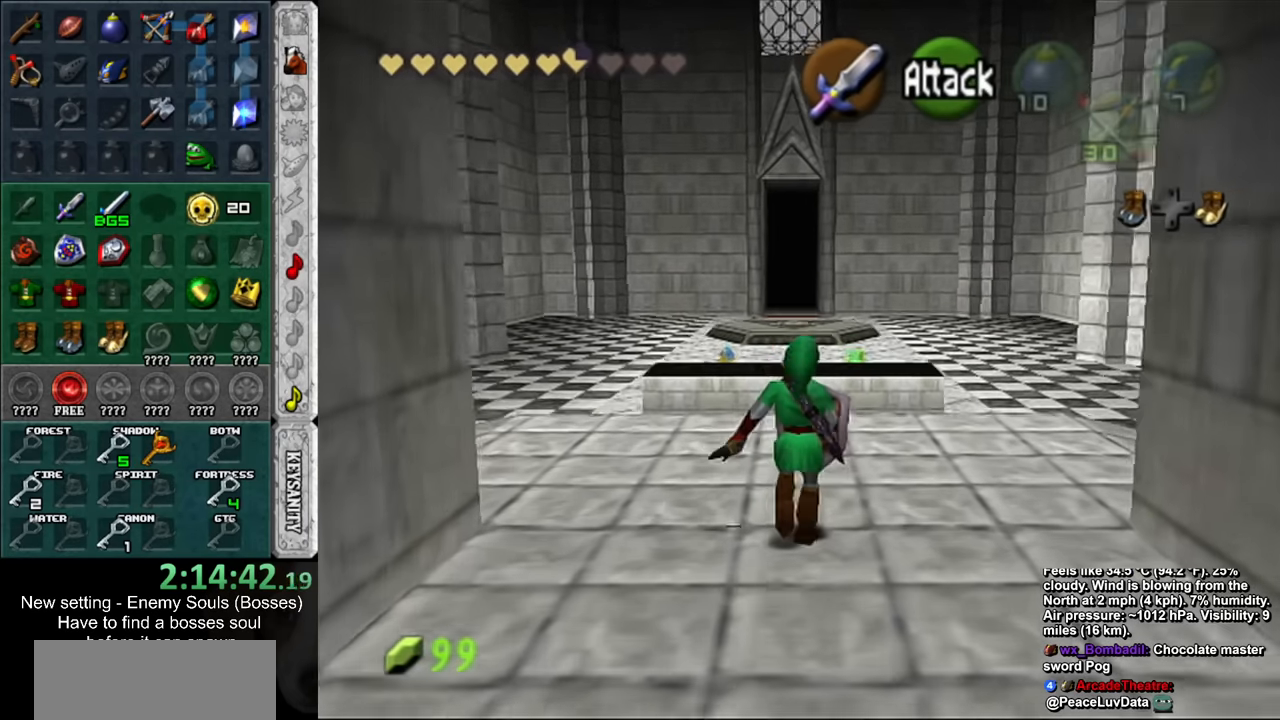
{"buttons": [], "left_stick": "up", "right_stick": "center", "events": [[167, "left_stick", "up"]]}
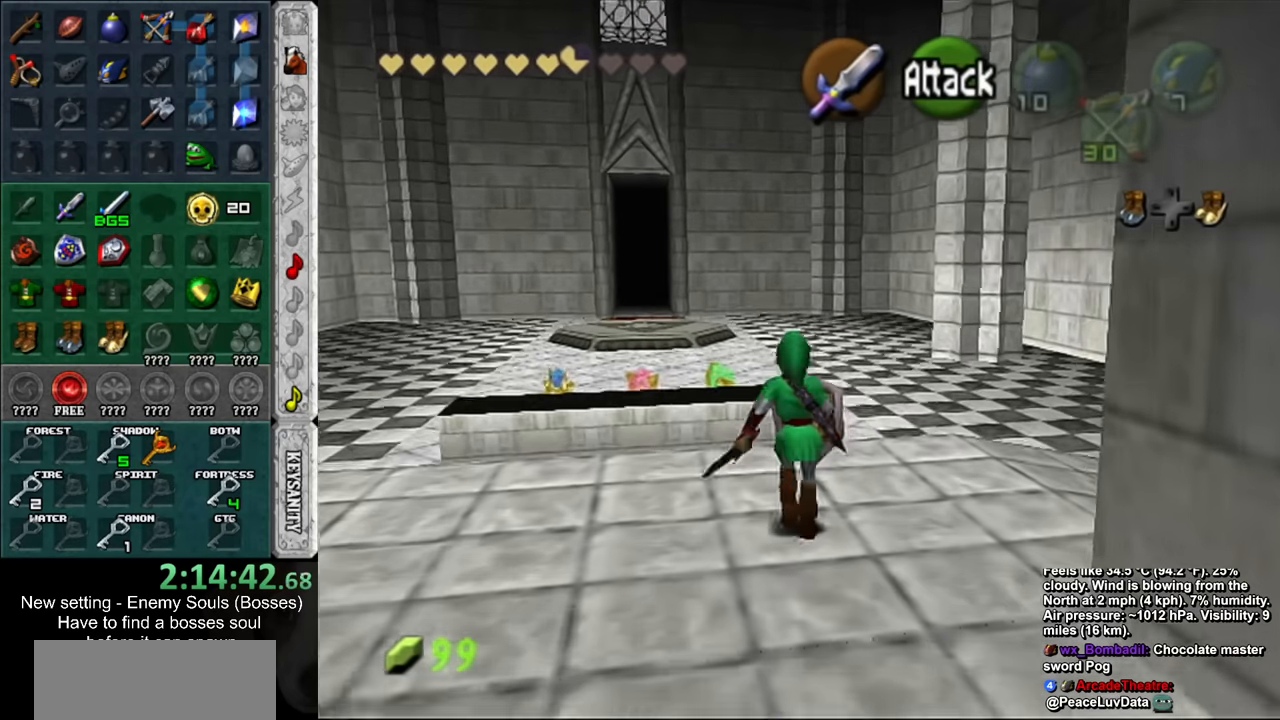
{"buttons": [], "left_stick": "up-left", "right_stick": "center", "events": [[367, "left_stick", "up-left"]]}
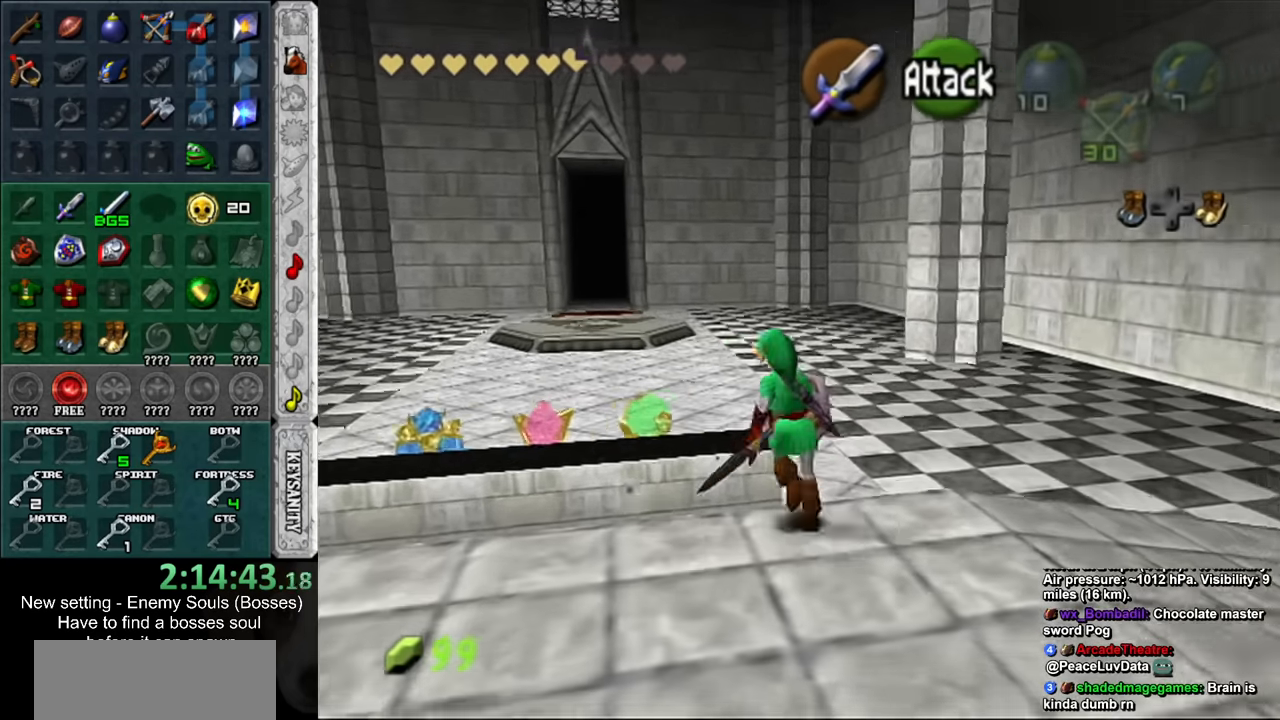
{"buttons": ["START"], "left_stick": "center", "right_stick": "center", "events": [[50, "START", "down"], [84, "L1", "down"], [84, "left_stick", "center"], [150, "START", "up"], [234, "START", "down"], [367, "L1", "up"], [367, "START", "up"], [417, "START", "down"]]}
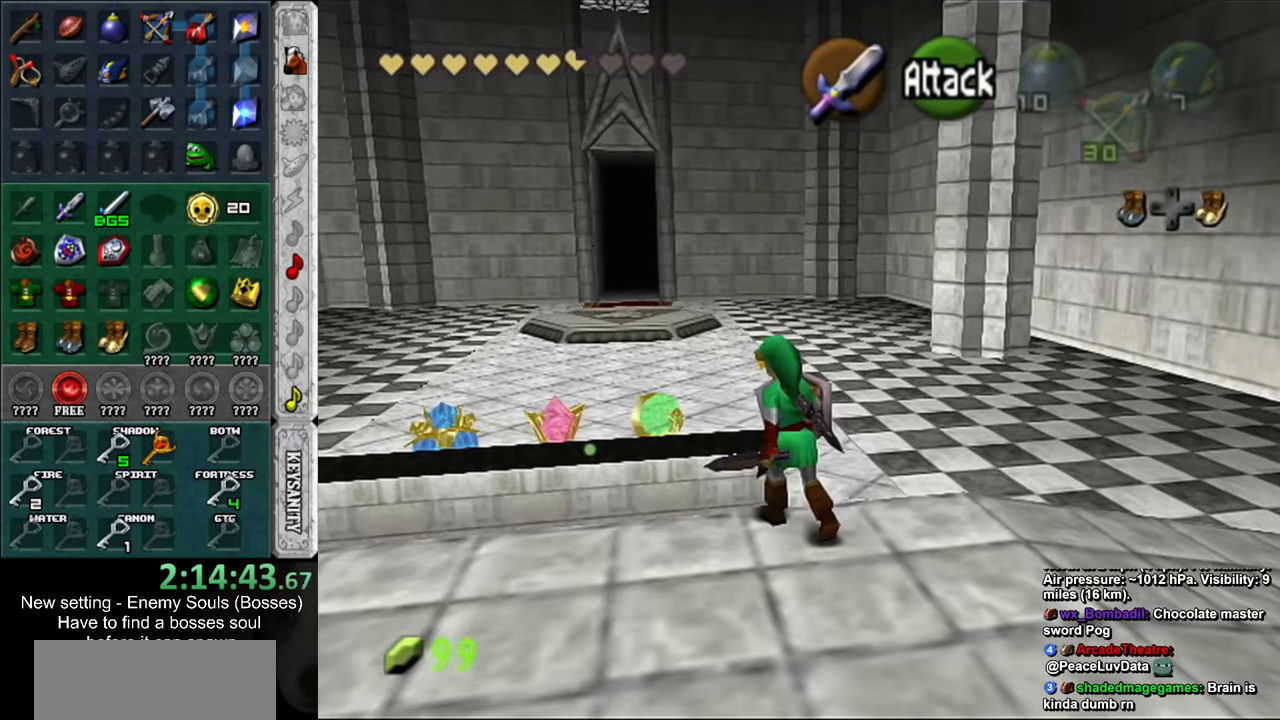
{"buttons": [], "left_stick": "center", "right_stick": "center", "events": [[50, "START", "up"]]}
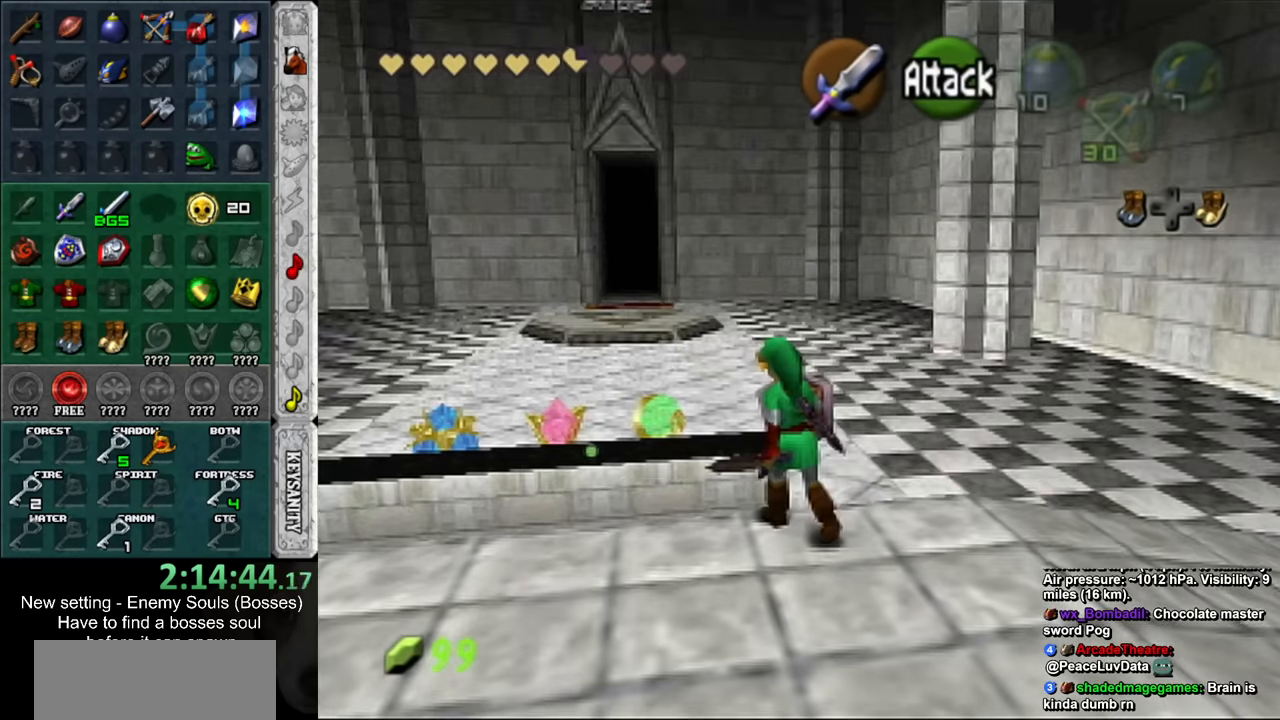
{"buttons": [], "left_stick": "center", "right_stick": "center", "events": []}
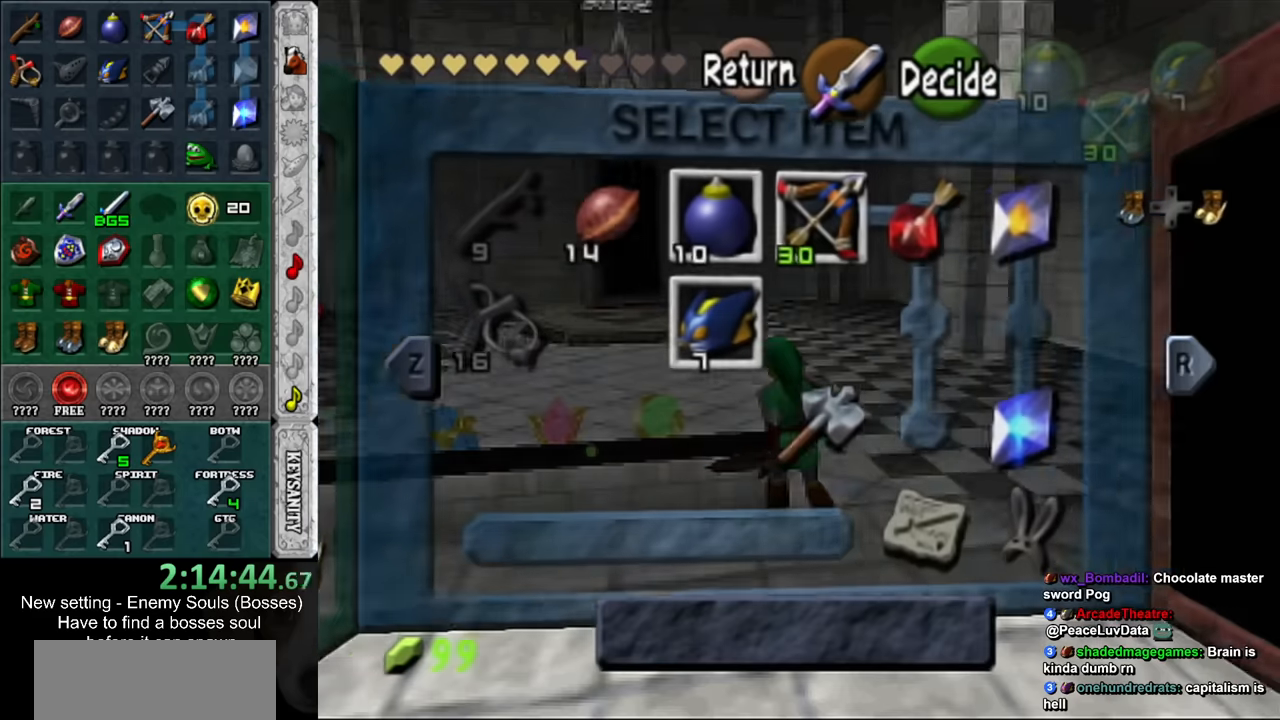
{"buttons": [], "left_stick": "center", "right_stick": "center", "events": []}
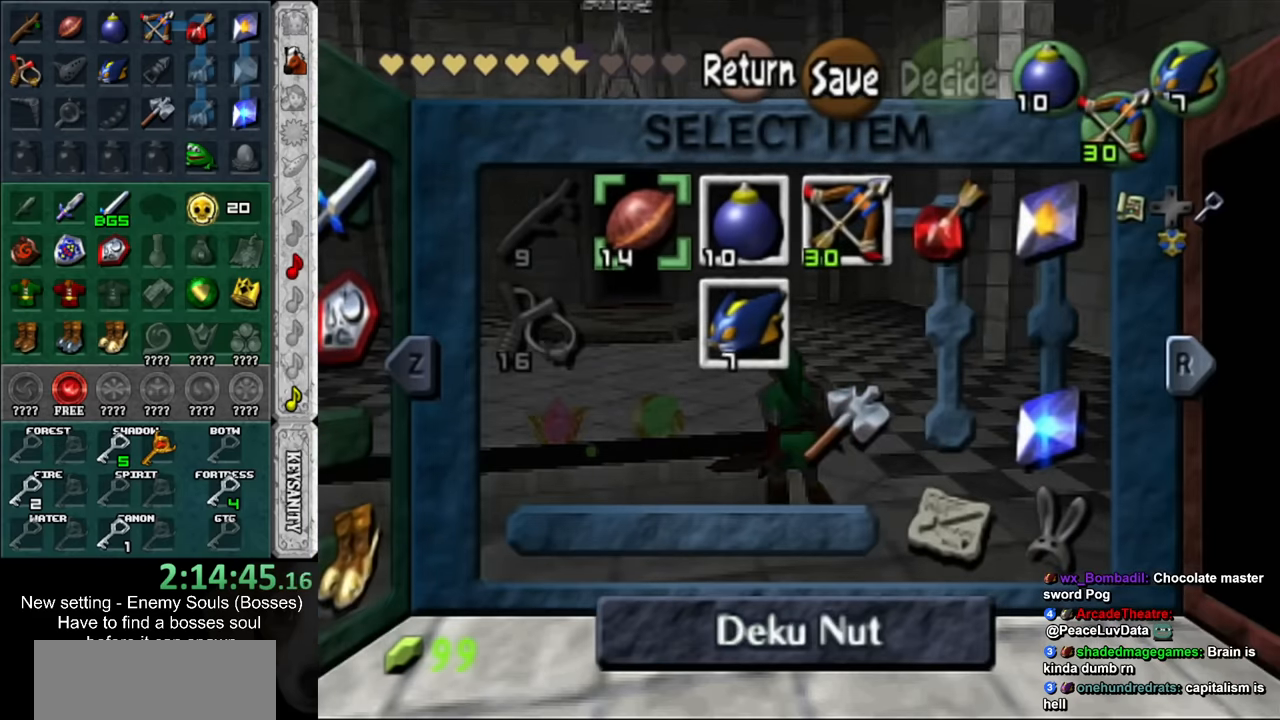
{"buttons": [], "left_stick": "center", "right_stick": "center", "events": []}
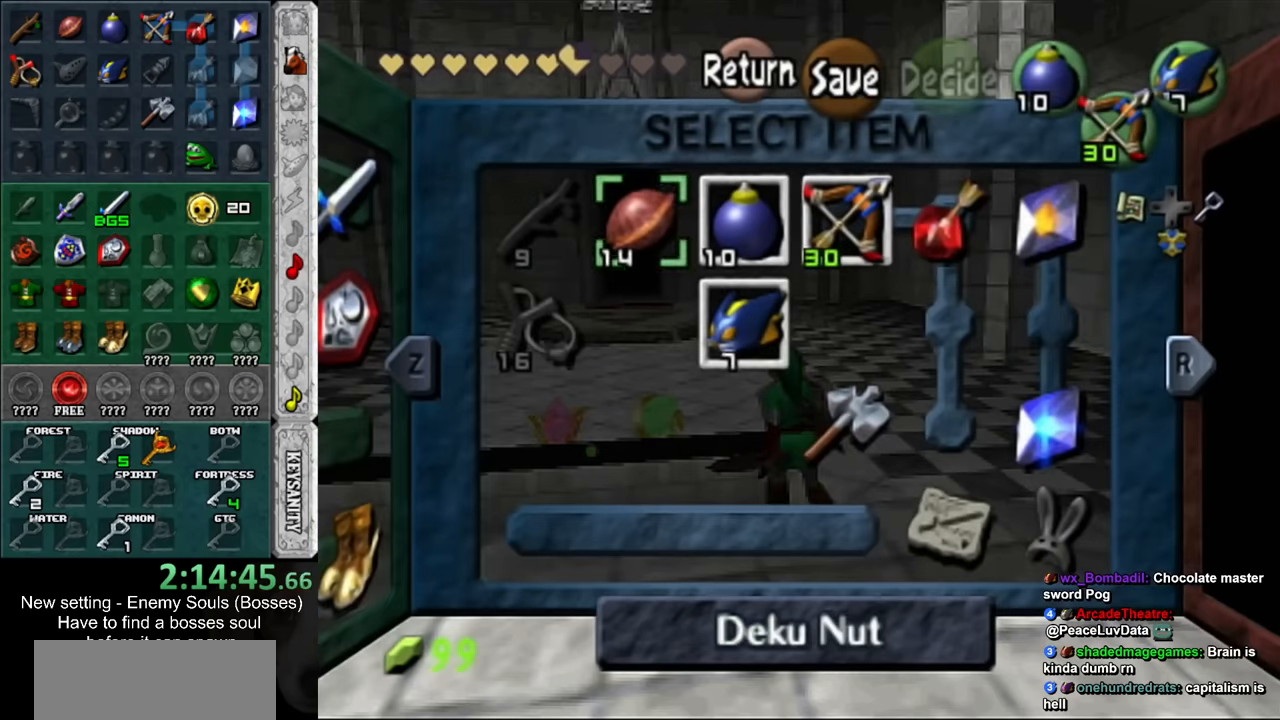
{"buttons": [], "left_stick": "center", "right_stick": "center", "events": []}
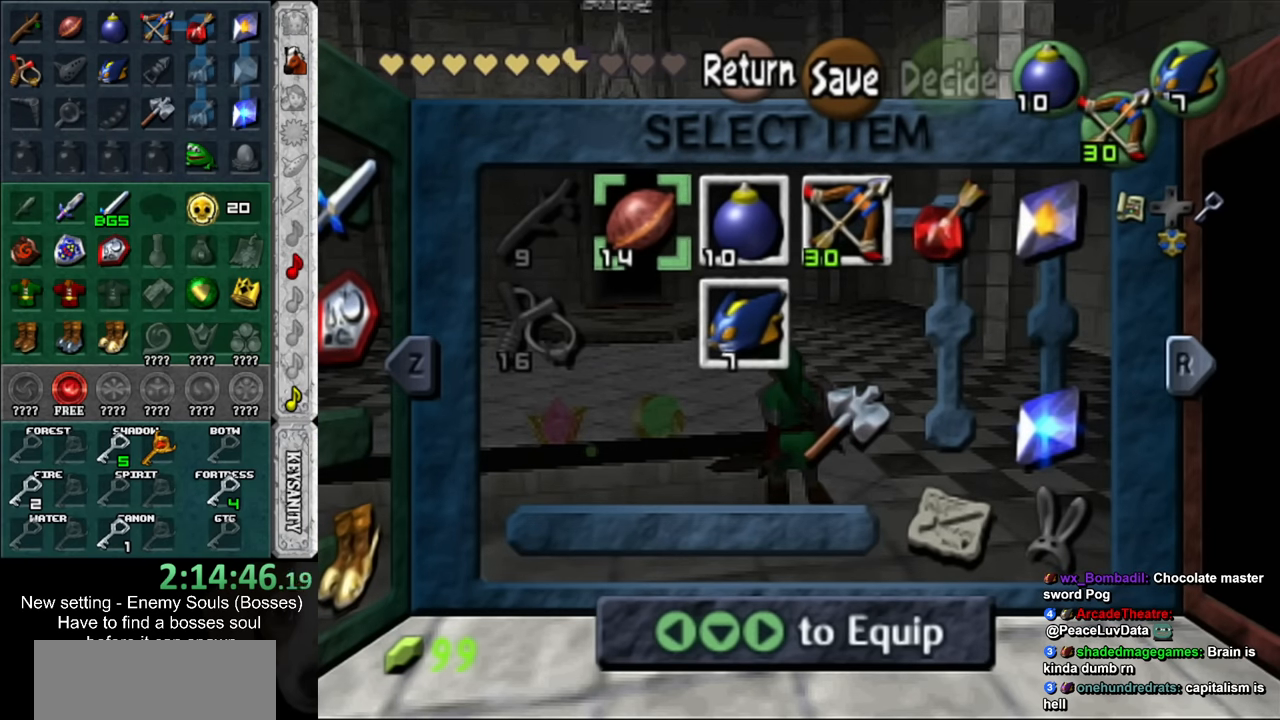
{"buttons": [], "left_stick": "center", "right_stick": "center", "events": [[200, "L1", "down"], [417, "L1", "up"]]}
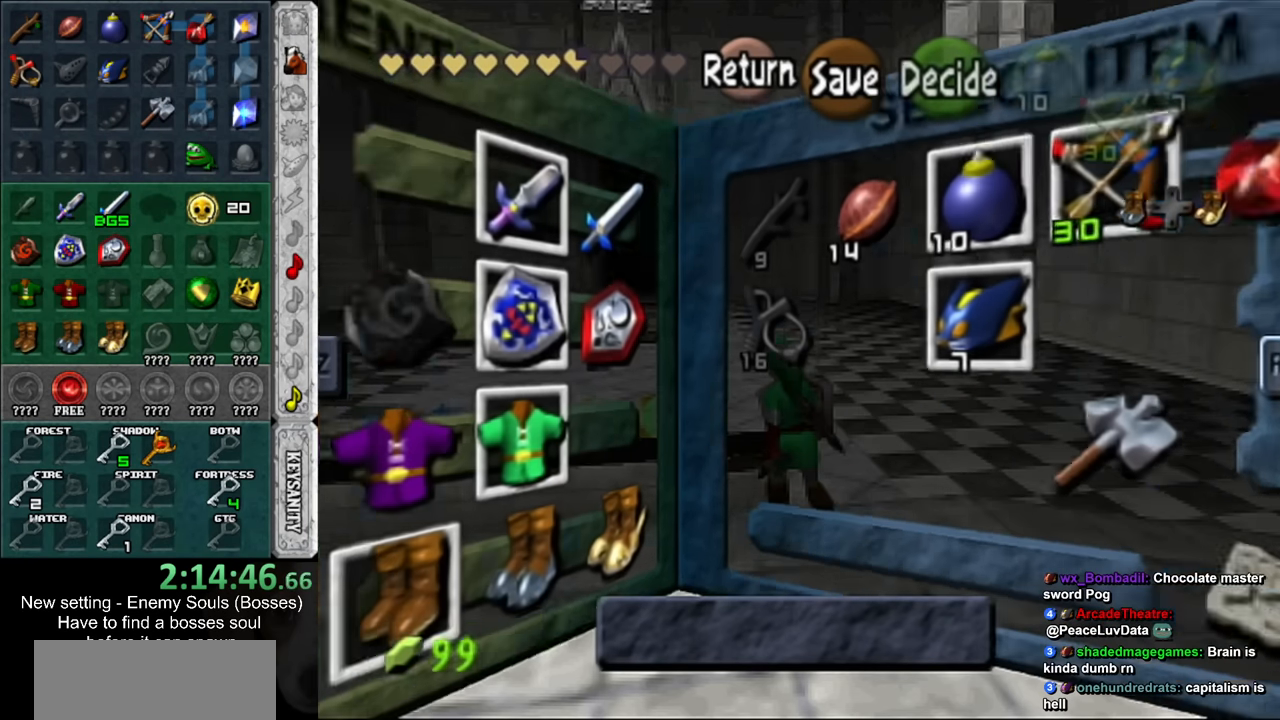
{"buttons": ["A"], "left_stick": "center", "right_stick": "center", "events": [[267, "left_stick", "up-left"], [384, "left_stick", "down-left"], [484, "A", "down"], [484, "left_stick", "center"]]}
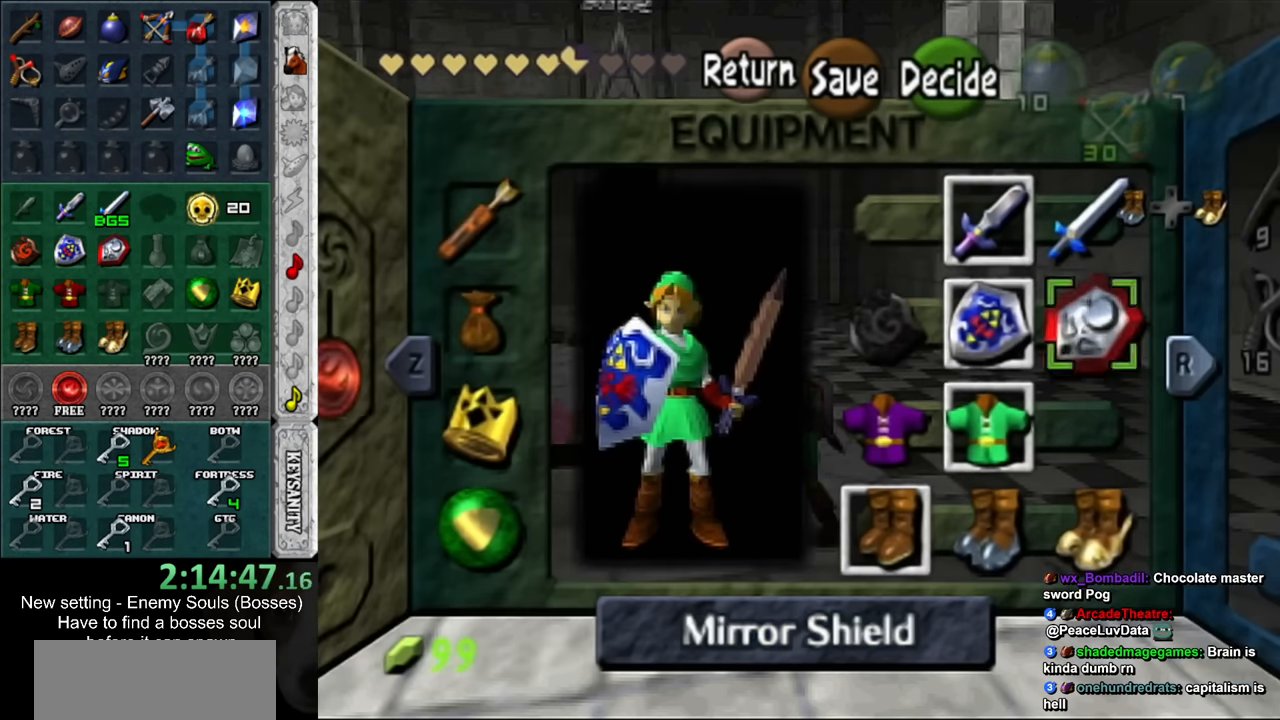
{"buttons": [], "left_stick": "up", "right_stick": "center", "events": [[117, "A", "up"], [484, "left_stick", "up"]]}
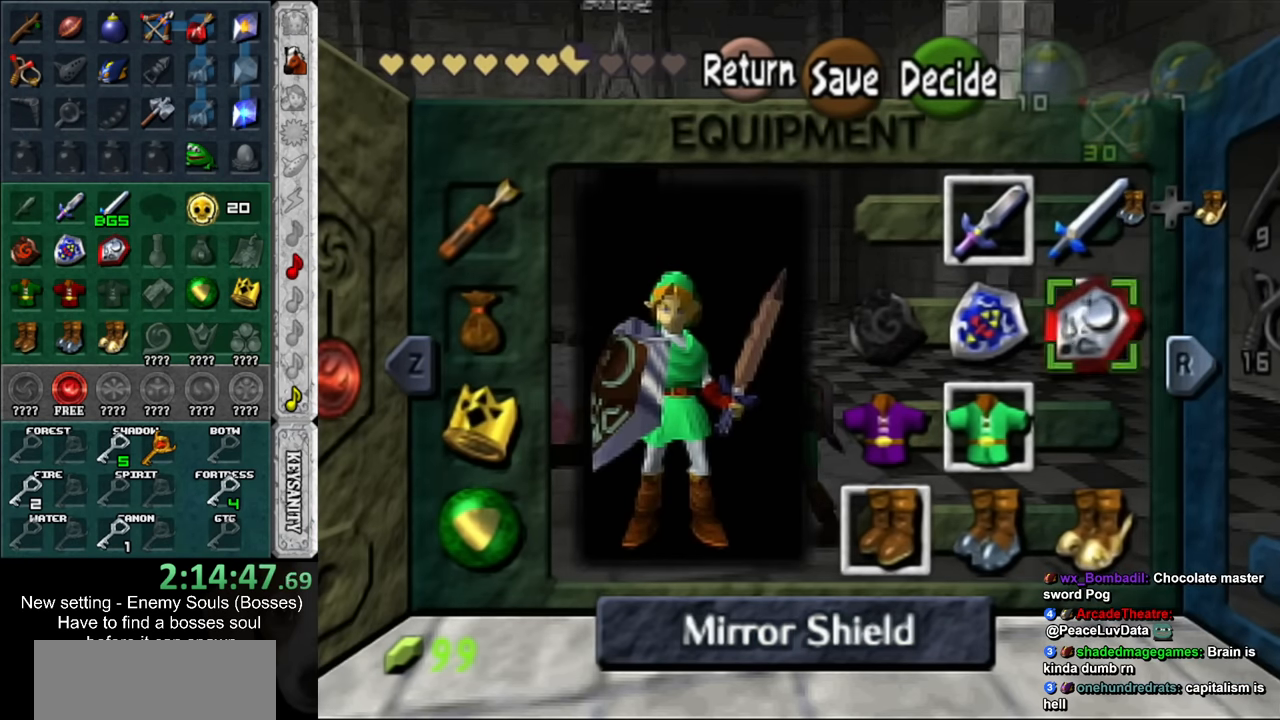
{"buttons": [], "left_stick": "center", "right_stick": "center", "events": [[50, "A", "down"], [150, "left_stick", "center"], [200, "A", "up"]]}